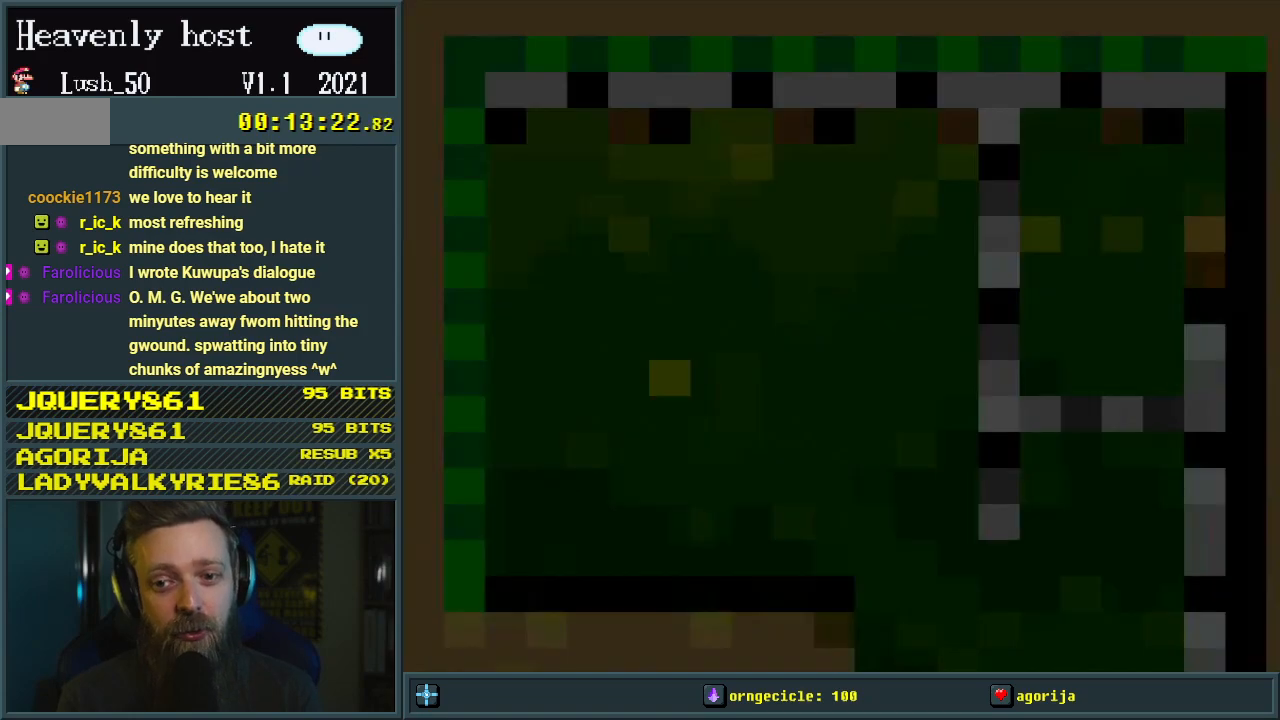
Gameplay with a controller (Nintendo layout); each line is a JSON object with the inputs held at the frame after it. "events" lists button and stick changes between this image and that frame as [ms after this image, input, new state], when the widget could be followed in between. Not read: L3 R3.
{"buttons": ["Y"], "events": [[100, "Y", "down"]]}
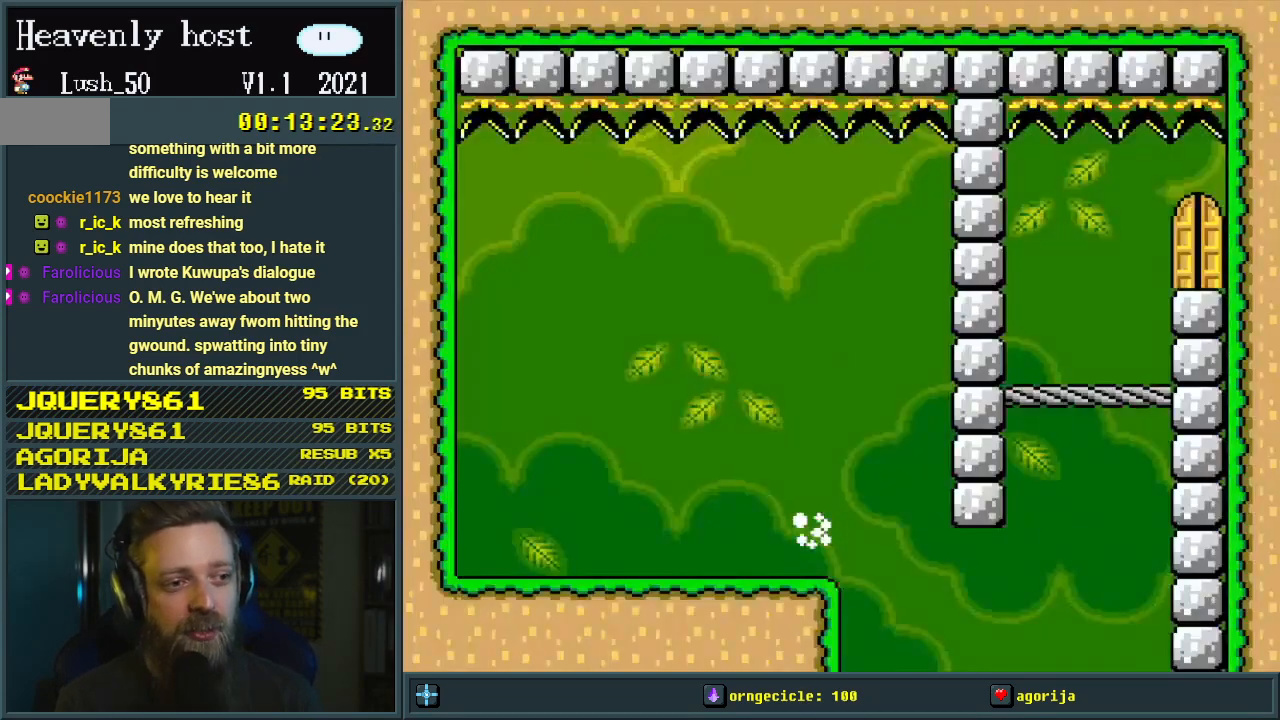
{"buttons": ["X", "DPAD_LEFT"], "events": [[17, "DPAD_RIGHT", "down"], [100, "X", "down"], [100, "Y", "up"], [317, "DPAD_RIGHT", "up"], [333, "DPAD_LEFT", "down"]]}
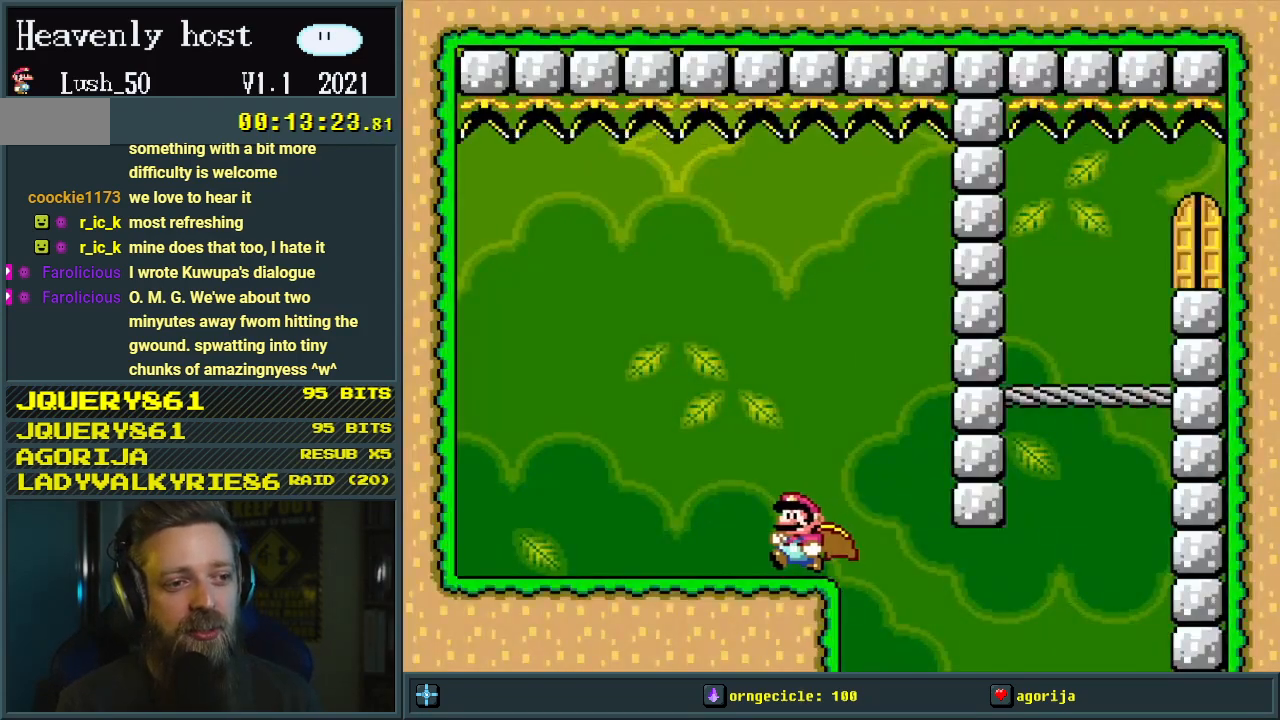
{"buttons": ["X", "DPAD_LEFT"], "events": []}
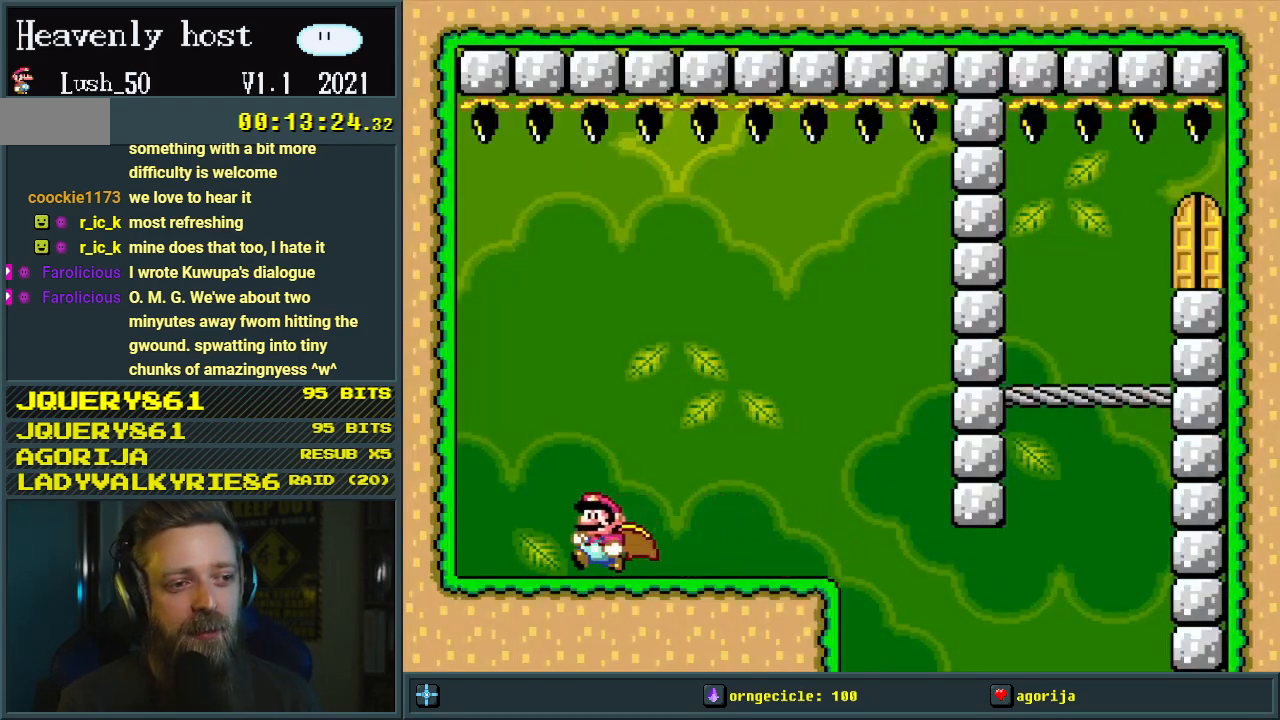
{"buttons": ["X", "DPAD_RIGHT"], "events": [[267, "A", "down"], [267, "DPAD_LEFT", "up"], [300, "A", "up"], [317, "DPAD_RIGHT", "down"]]}
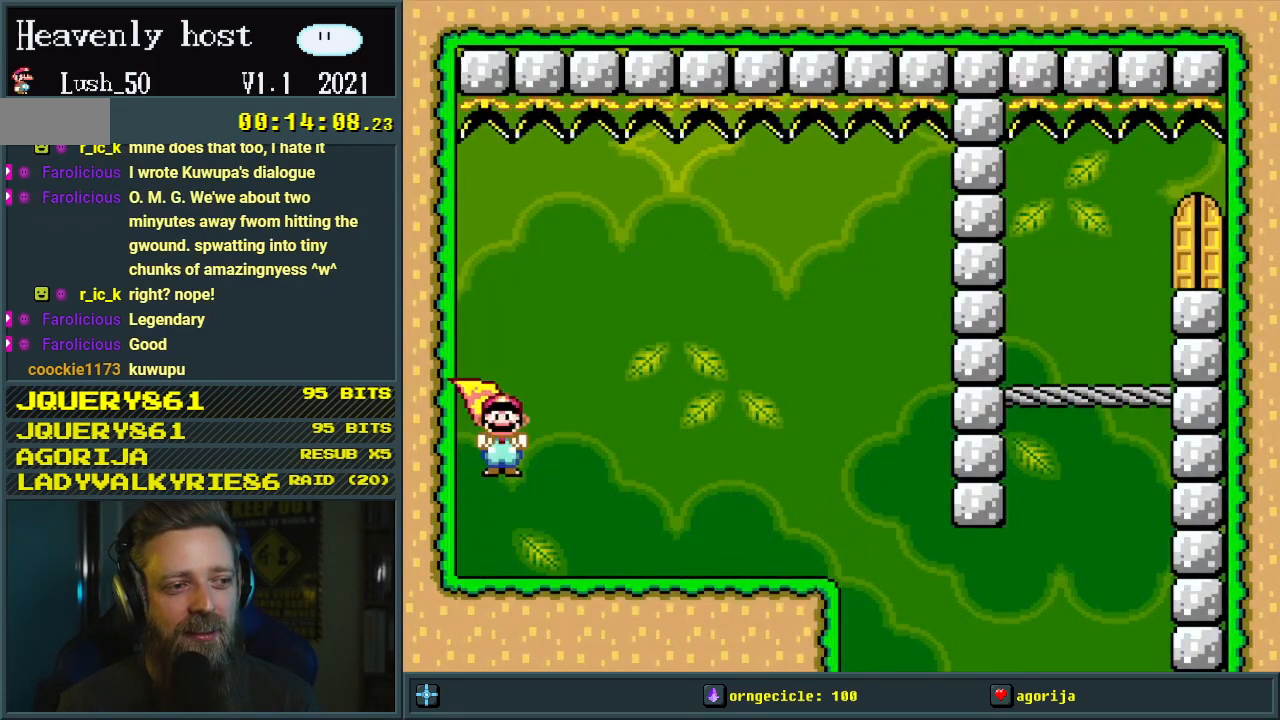
{"buttons": ["X", "DPAD_RIGHT"], "events": []}
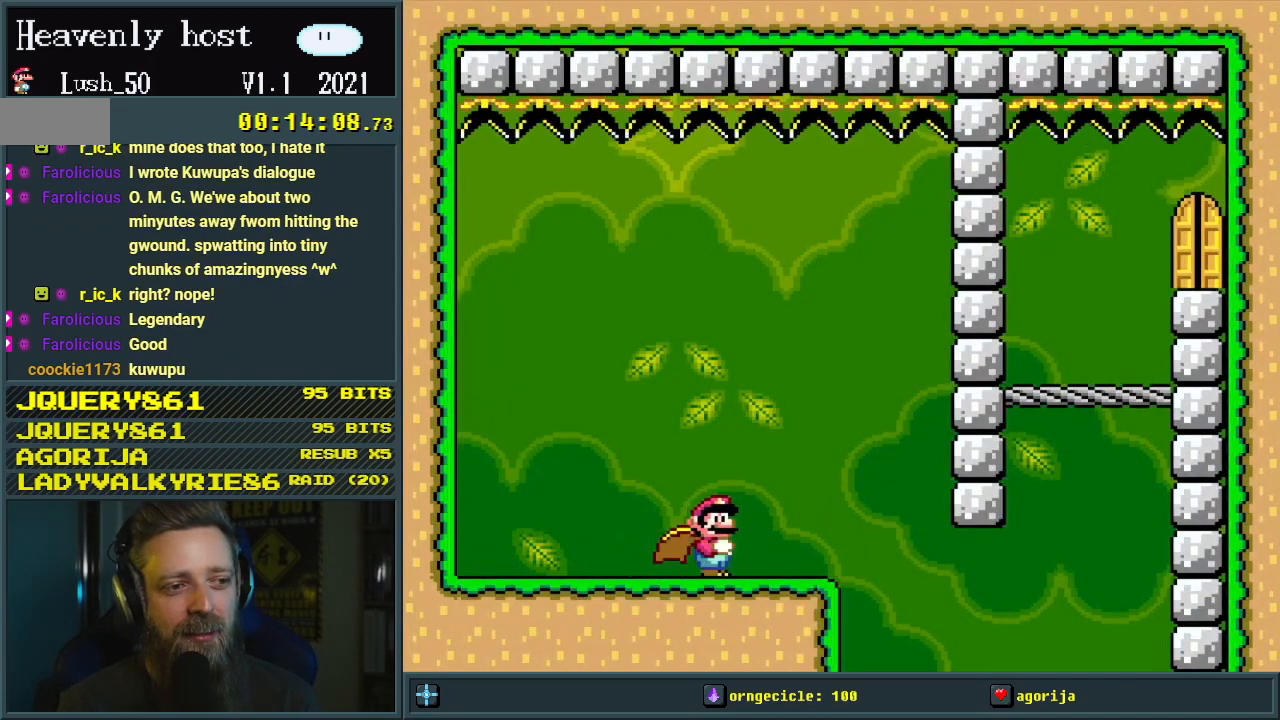
{"buttons": ["X"], "events": [[183, "A", "down"], [250, "DPAD_RIGHT", "up"], [250, "DPAD_UP", "down"], [300, "A", "up"], [300, "DPAD_LEFT", "down"], [300, "DPAD_UP", "up"], [400, "DPAD_LEFT", "up"]]}
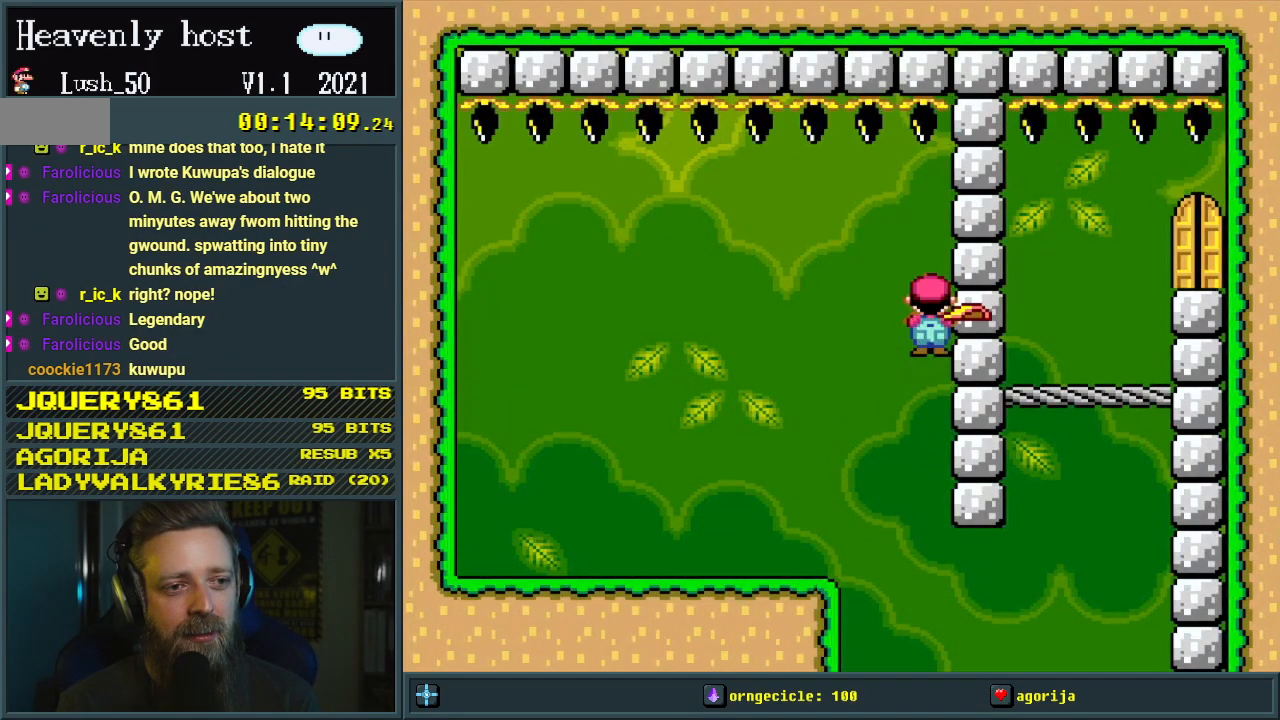
{"buttons": ["X", "DPAD_RIGHT"], "events": [[83, "DPAD_RIGHT", "down"]]}
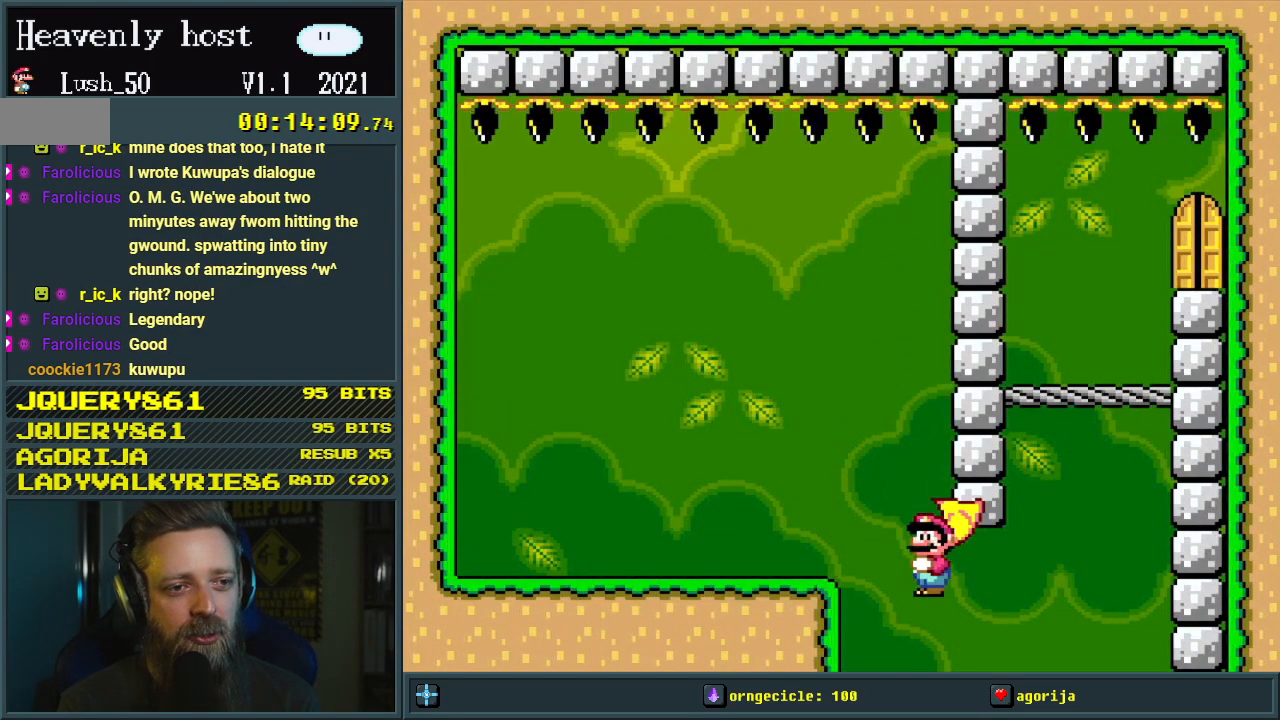
{"buttons": ["A", "X", "DPAD_RIGHT"], "events": [[133, "A", "down"]]}
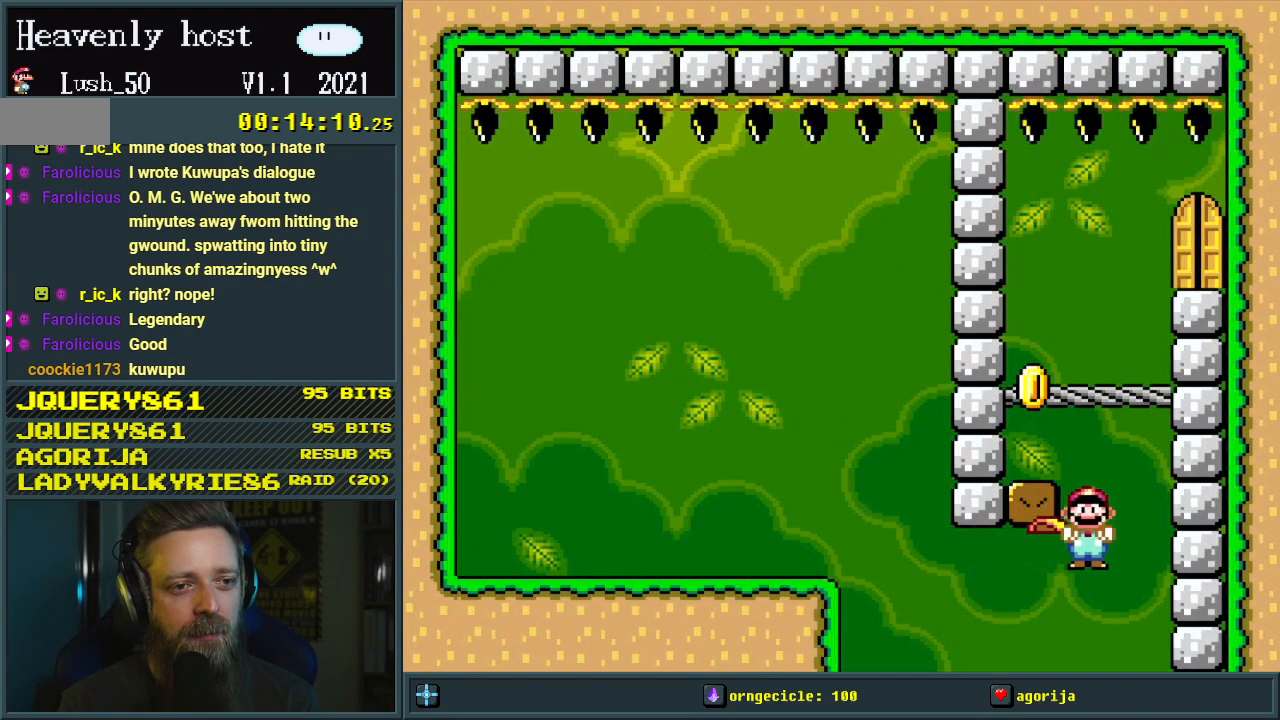
{"buttons": ["A", "X", "DPAD_UP"], "events": [[67, "DPAD_RIGHT", "up"], [67, "DPAD_UP", "down"], [83, "DPAD_LEFT", "down"], [83, "DPAD_UP", "up"], [483, "DPAD_UP", "down"], [500, "DPAD_LEFT", "up"]]}
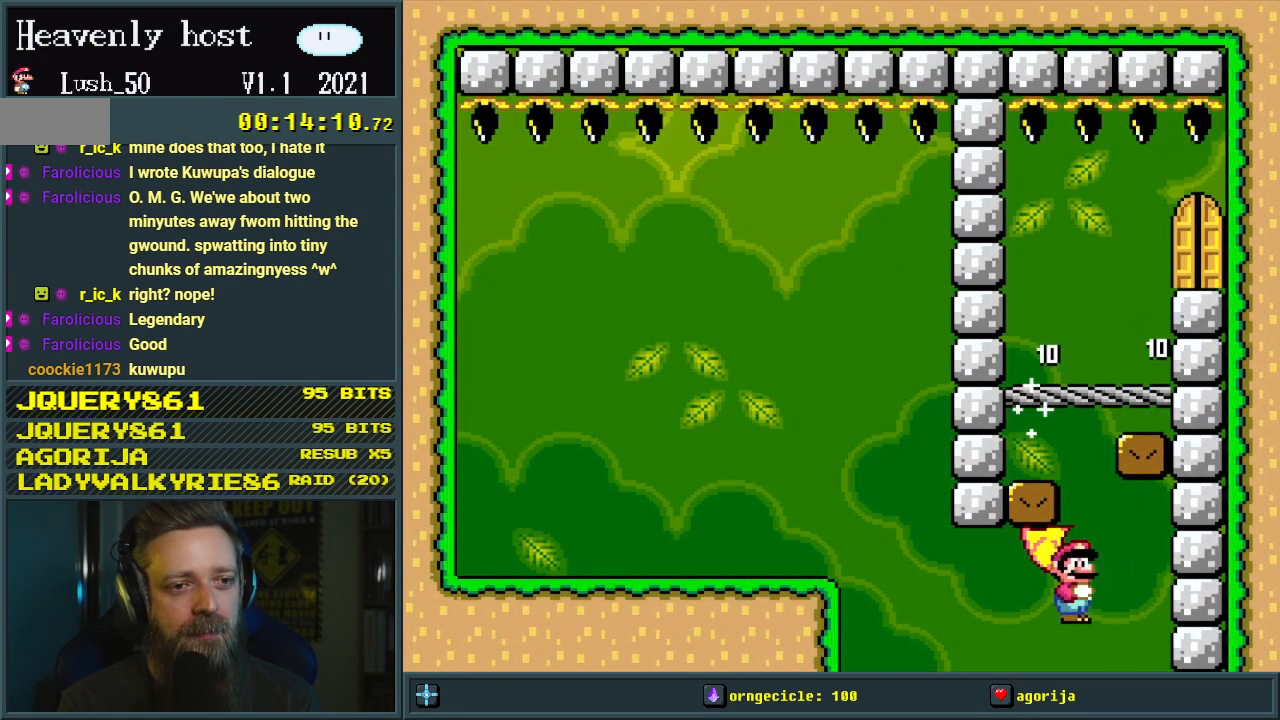
{"buttons": [], "events": [[17, "DPAD_RIGHT", "down"], [17, "DPAD_UP", "up"], [150, "DPAD_RIGHT", "up"], [267, "A", "up"], [467, "X", "up"]]}
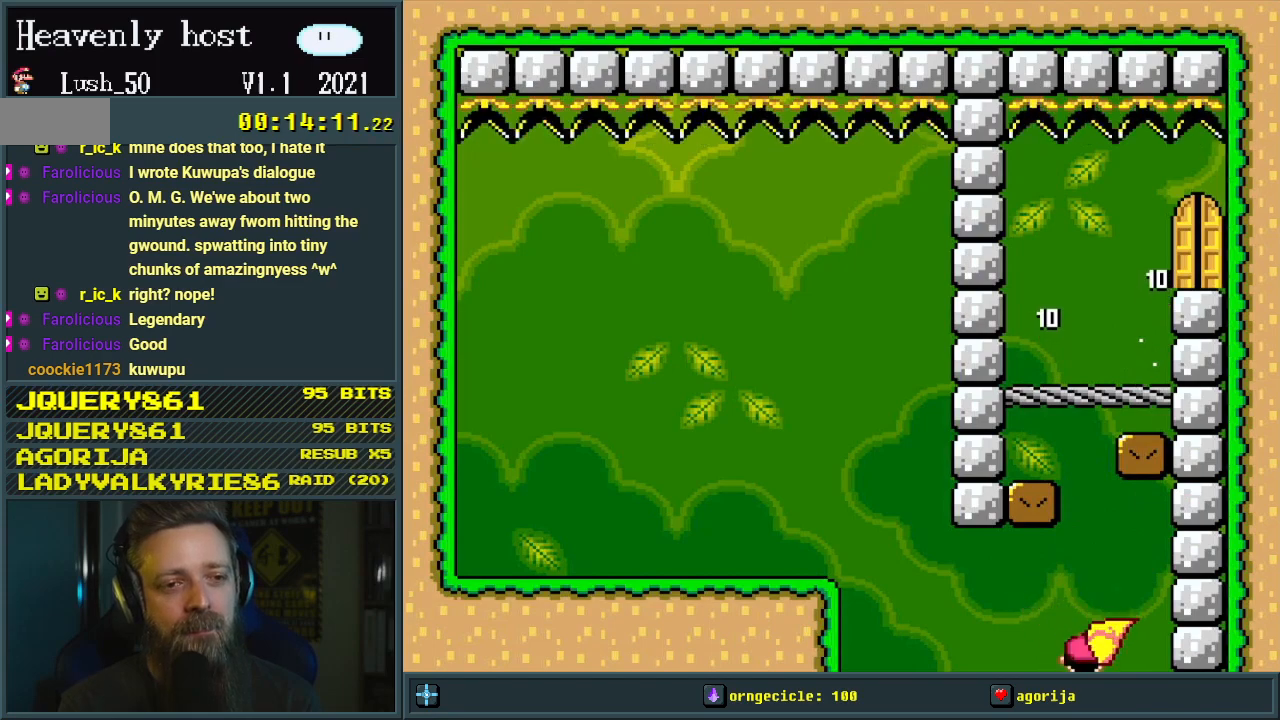
{"buttons": ["A"], "events": [[183, "A", "down"], [267, "A", "up"], [333, "A", "down"], [417, "A", "up"], [467, "A", "down"]]}
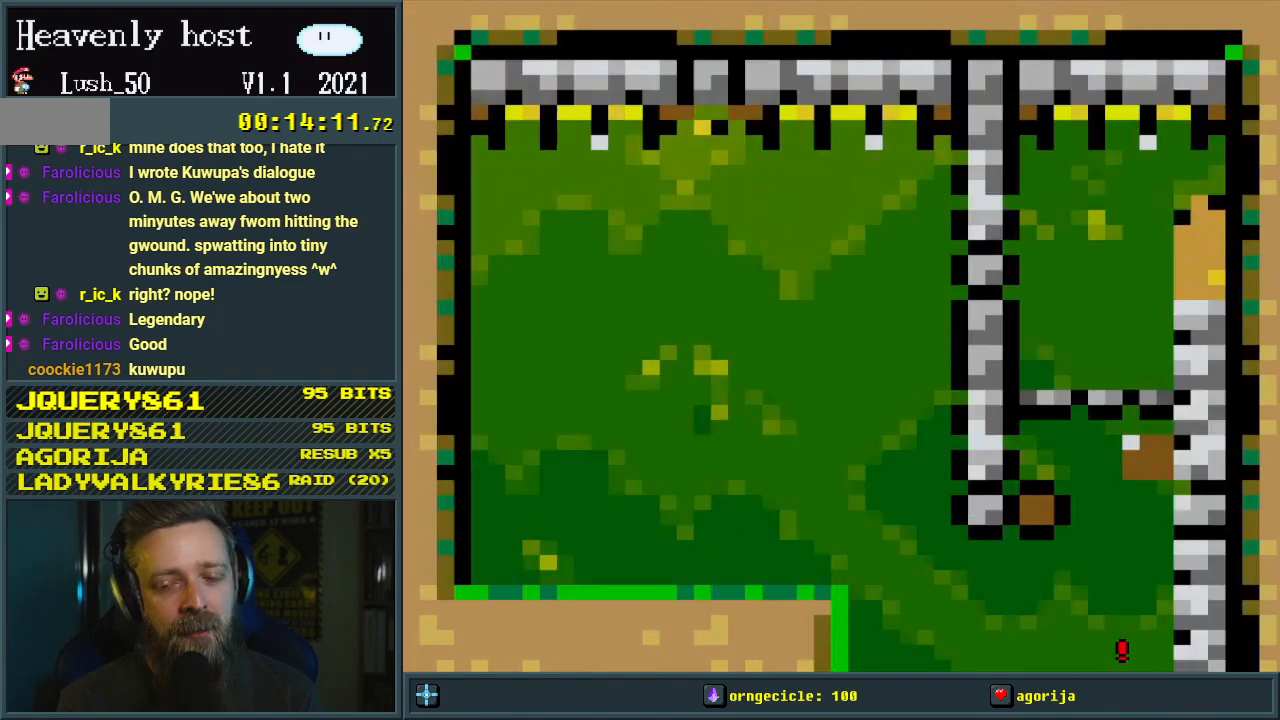
{"buttons": [], "events": [[167, "A", "up"]]}
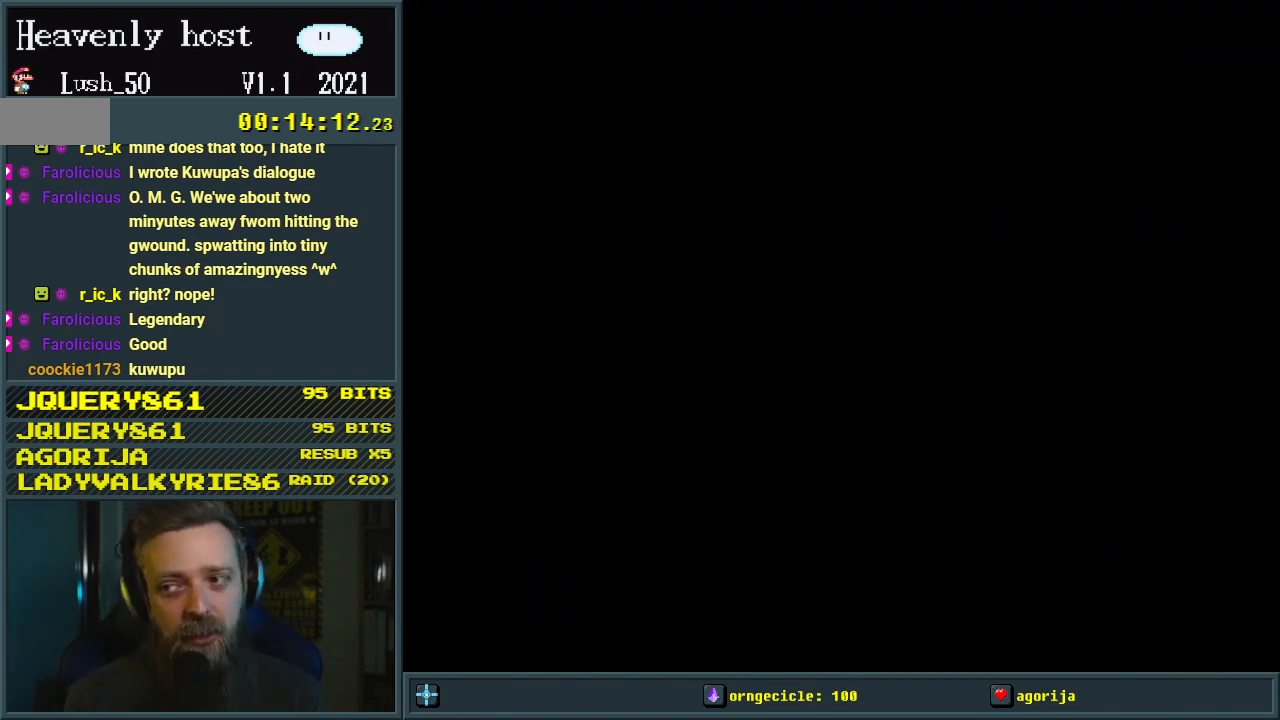
{"buttons": [], "events": []}
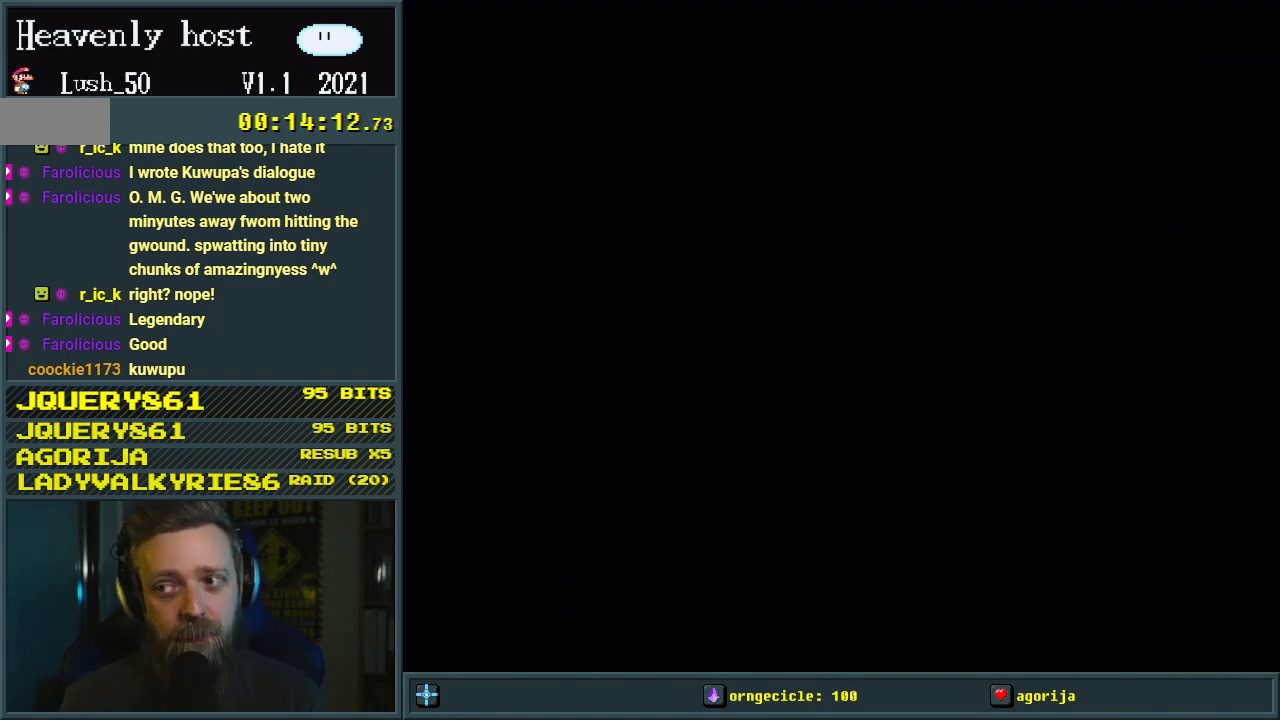
{"buttons": ["X"], "events": [[317, "X", "down"]]}
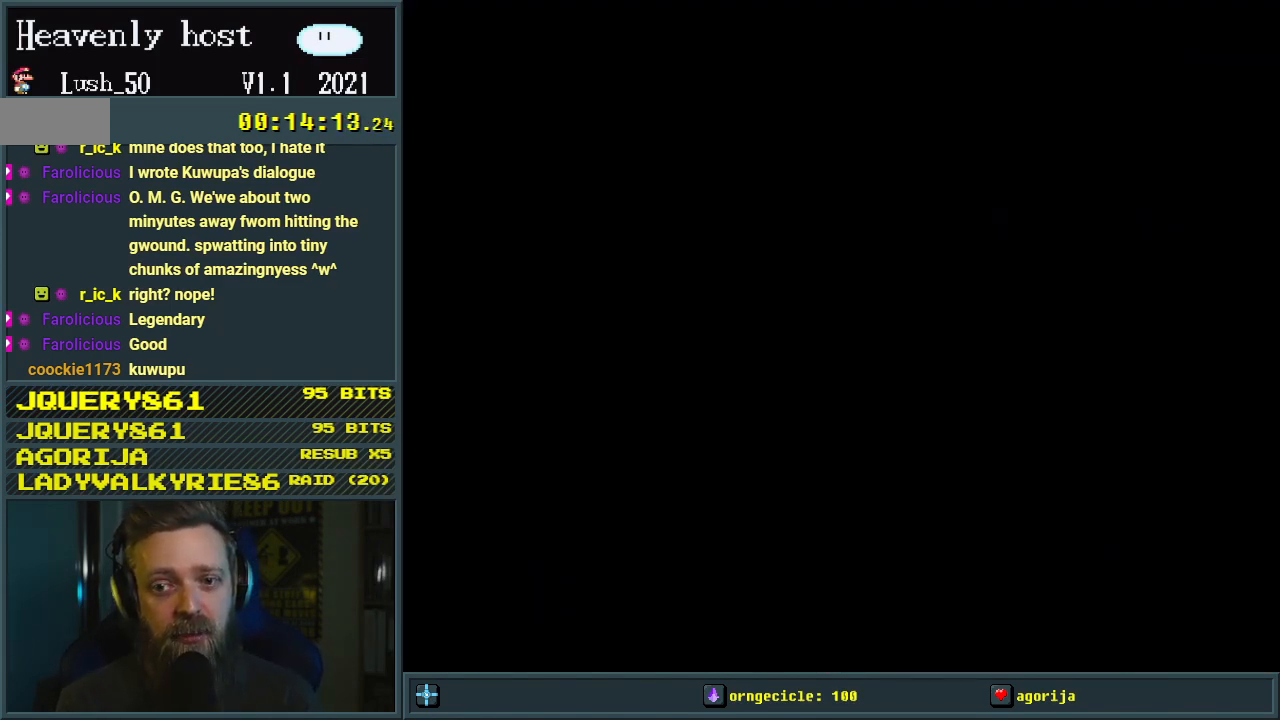
{"buttons": ["X", "DPAD_LEFT"], "events": [[217, "DPAD_LEFT", "down"]]}
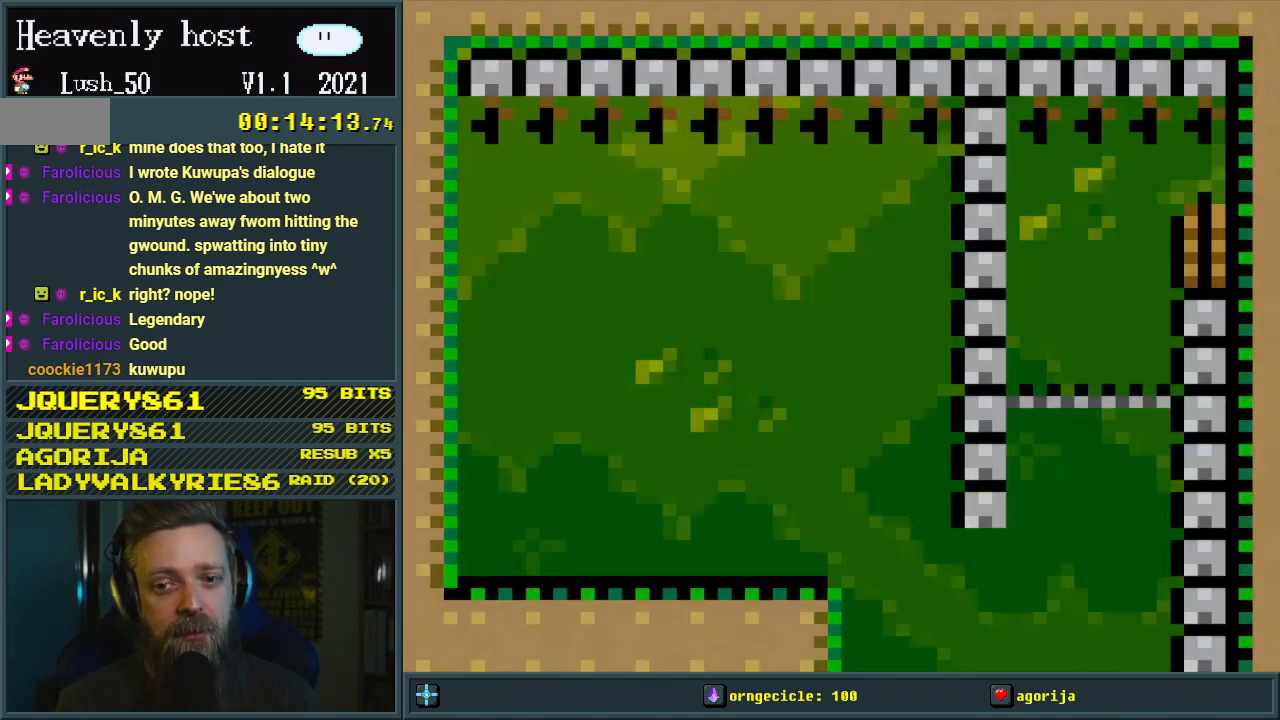
{"buttons": ["X", "DPAD_LEFT"], "events": []}
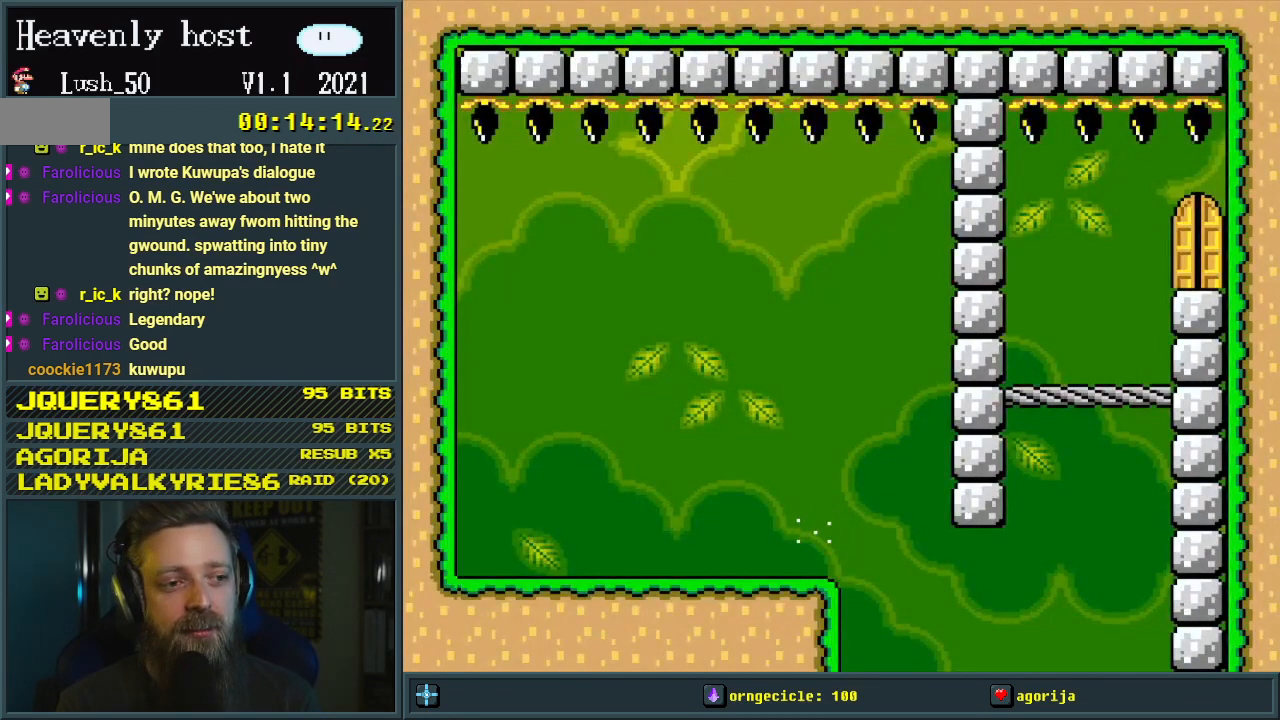
{"buttons": [], "events": [[133, "DPAD_LEFT", "up"], [133, "X", "up"]]}
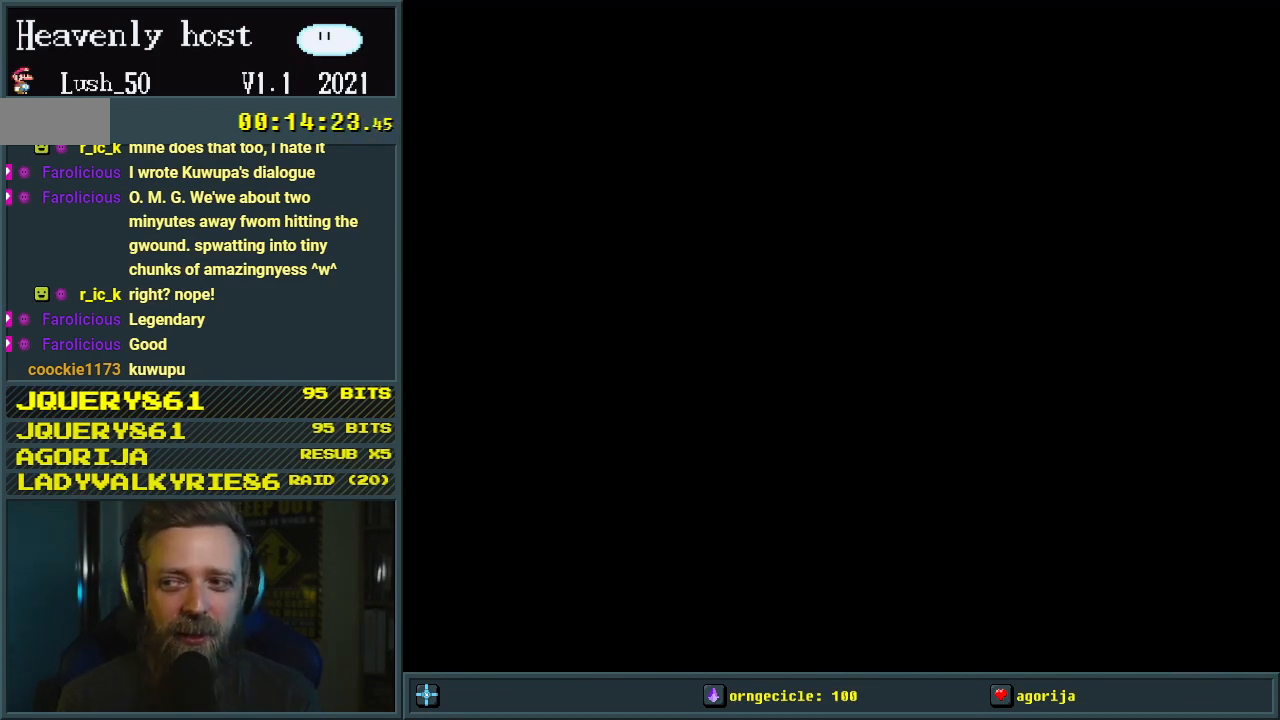
{"buttons": [], "events": []}
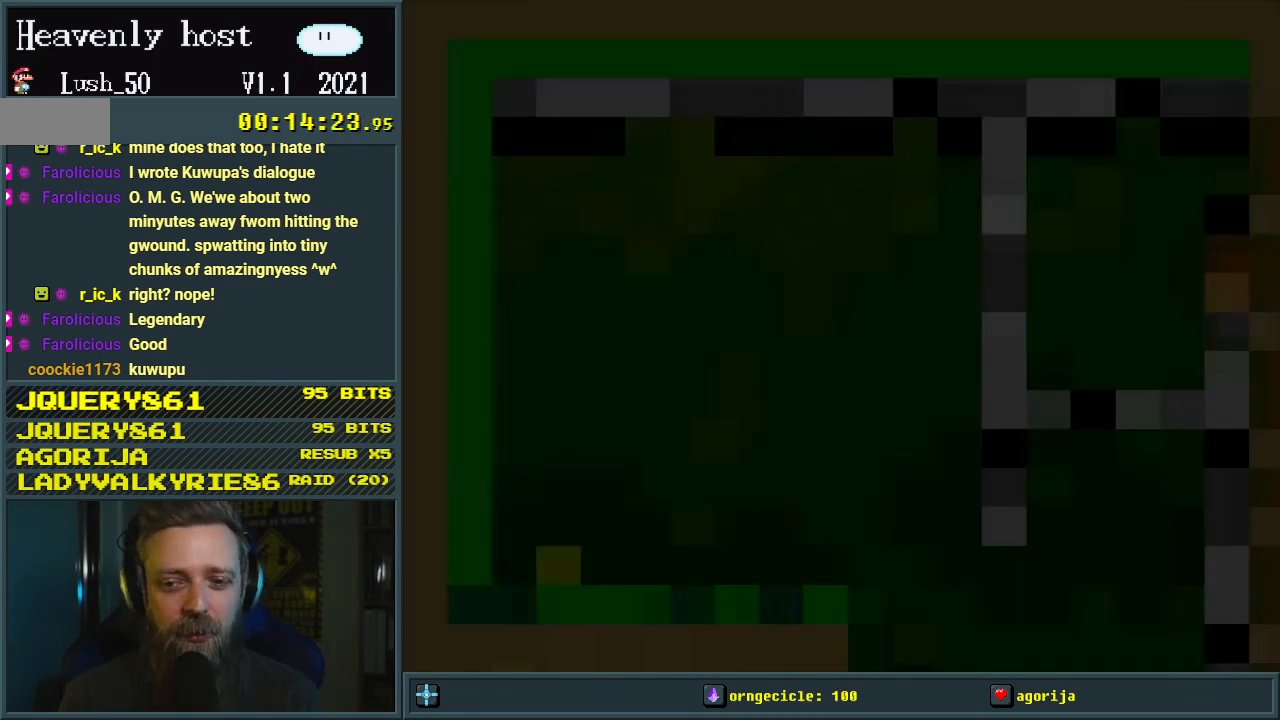
{"buttons": ["X"], "events": [[33, "X", "down"]]}
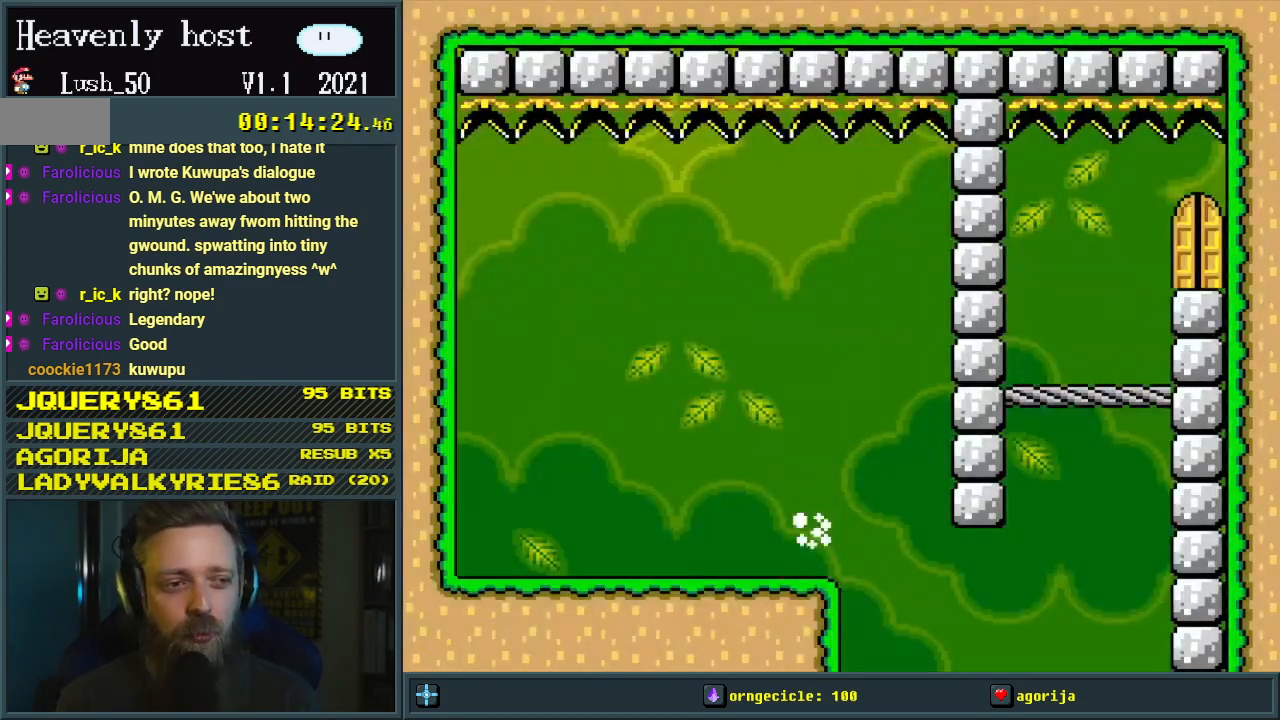
{"buttons": ["X", "DPAD_LEFT"], "events": [[117, "DPAD_RIGHT", "down"], [267, "DPAD_RIGHT", "up"], [300, "DPAD_LEFT", "down"]]}
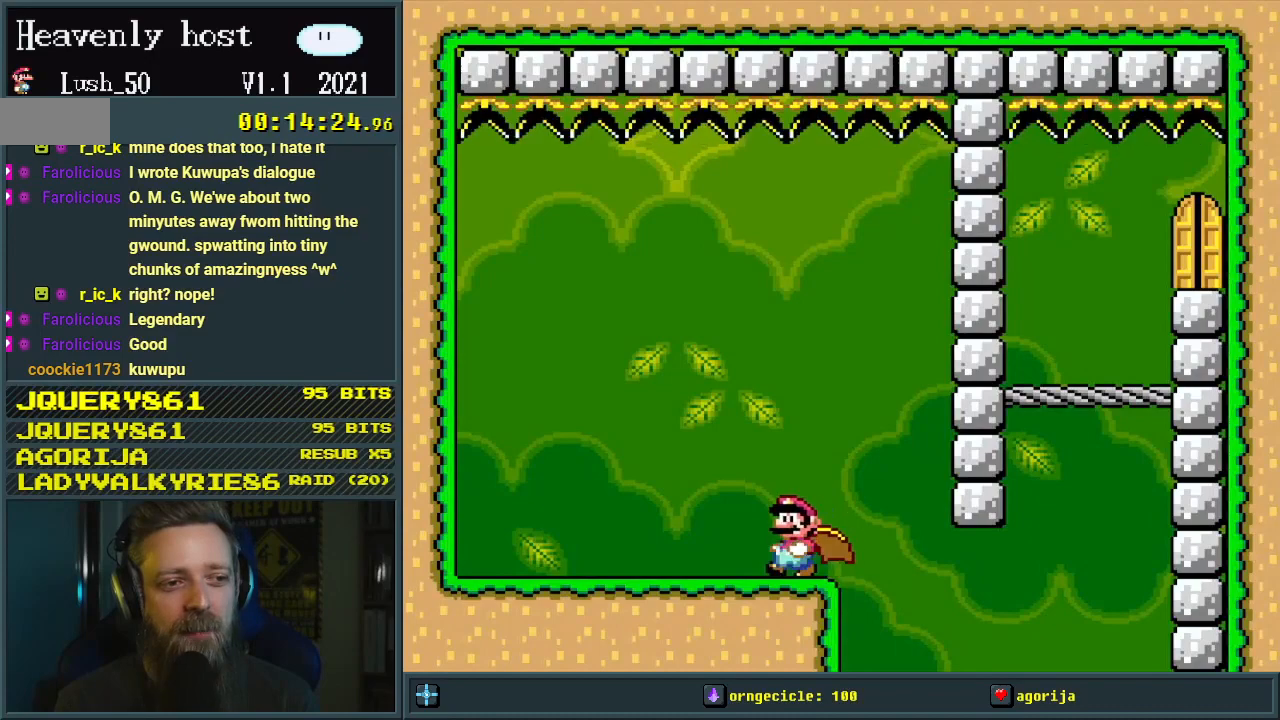
{"buttons": ["X", "DPAD_LEFT"], "events": []}
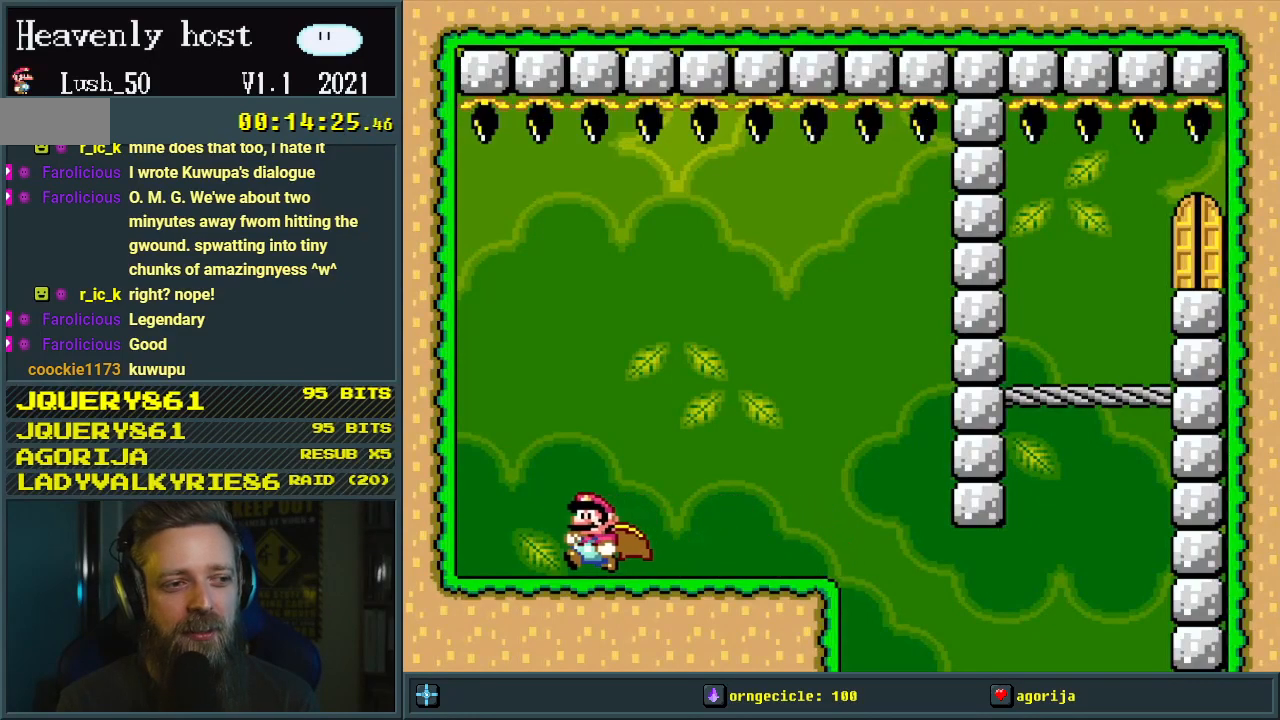
{"buttons": ["X", "DPAD_RIGHT"], "events": [[117, "A", "down"], [200, "A", "up"], [233, "DPAD_LEFT", "up"], [267, "DPAD_RIGHT", "down"]]}
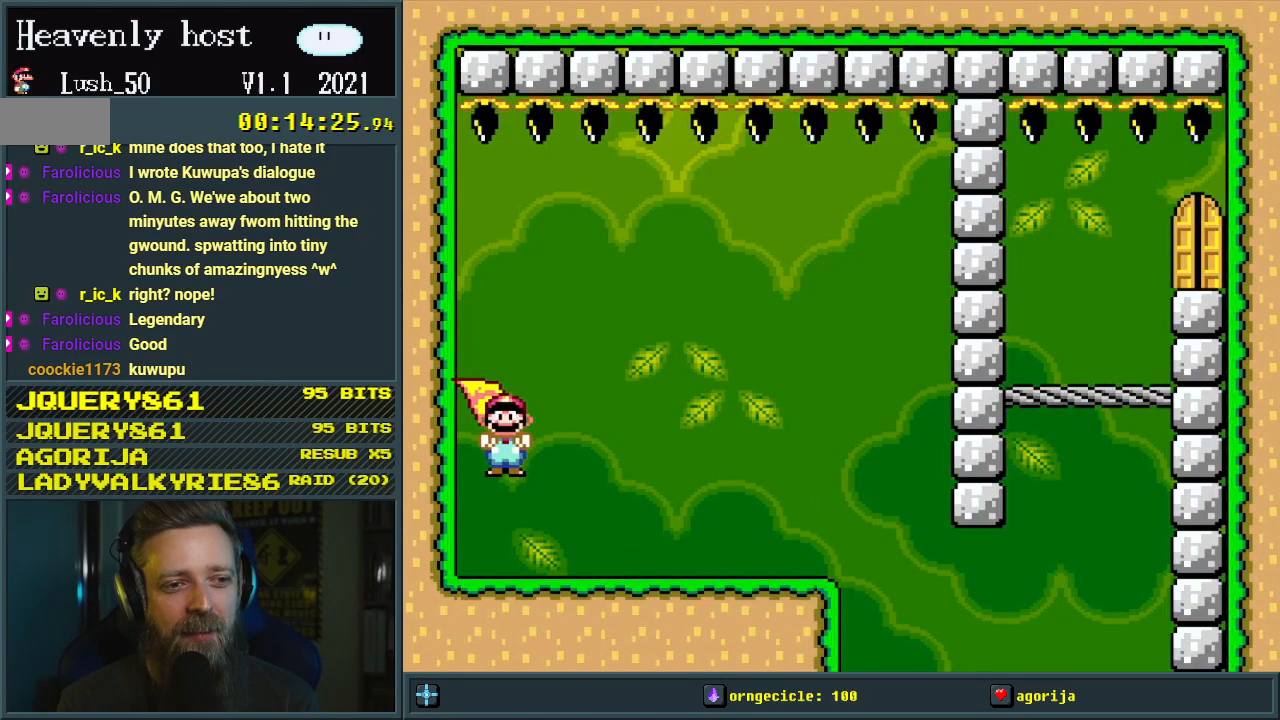
{"buttons": ["X", "DPAD_RIGHT"], "events": []}
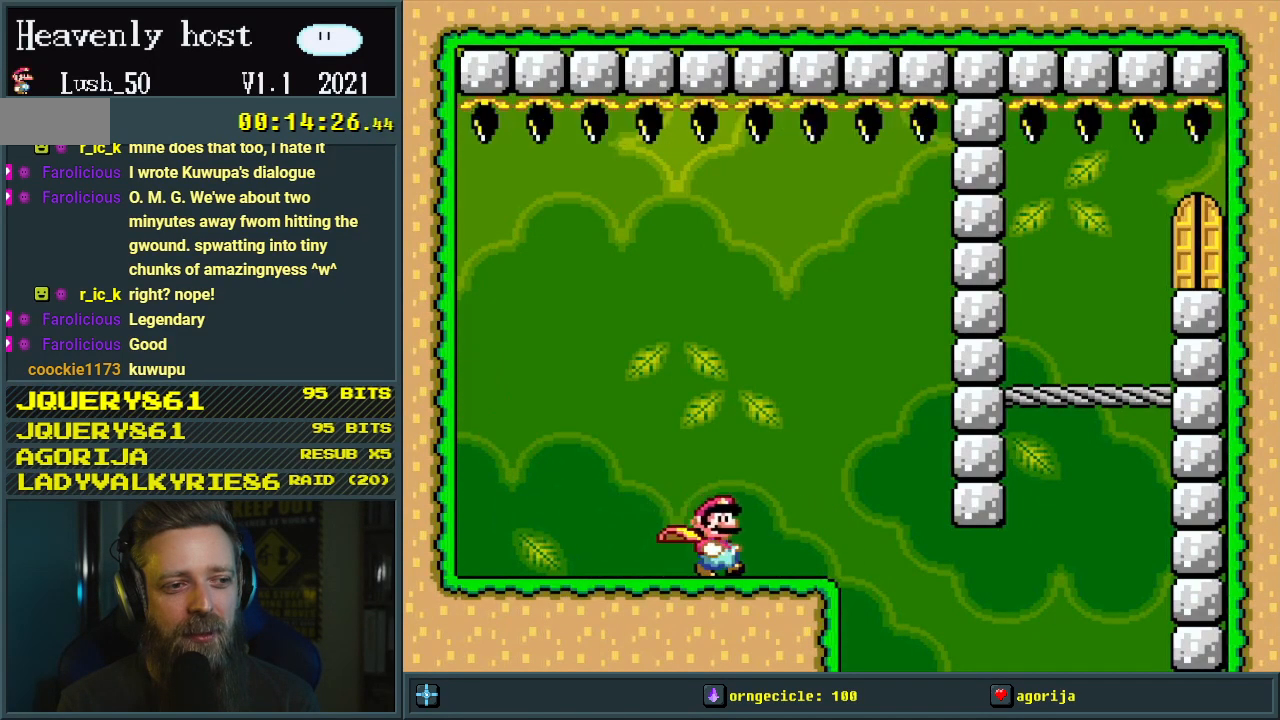
{"buttons": ["X", "DPAD_LEFT"], "events": [[167, "A", "down"], [233, "A", "up"], [233, "DPAD_RIGHT", "up"], [300, "DPAD_LEFT", "down"]]}
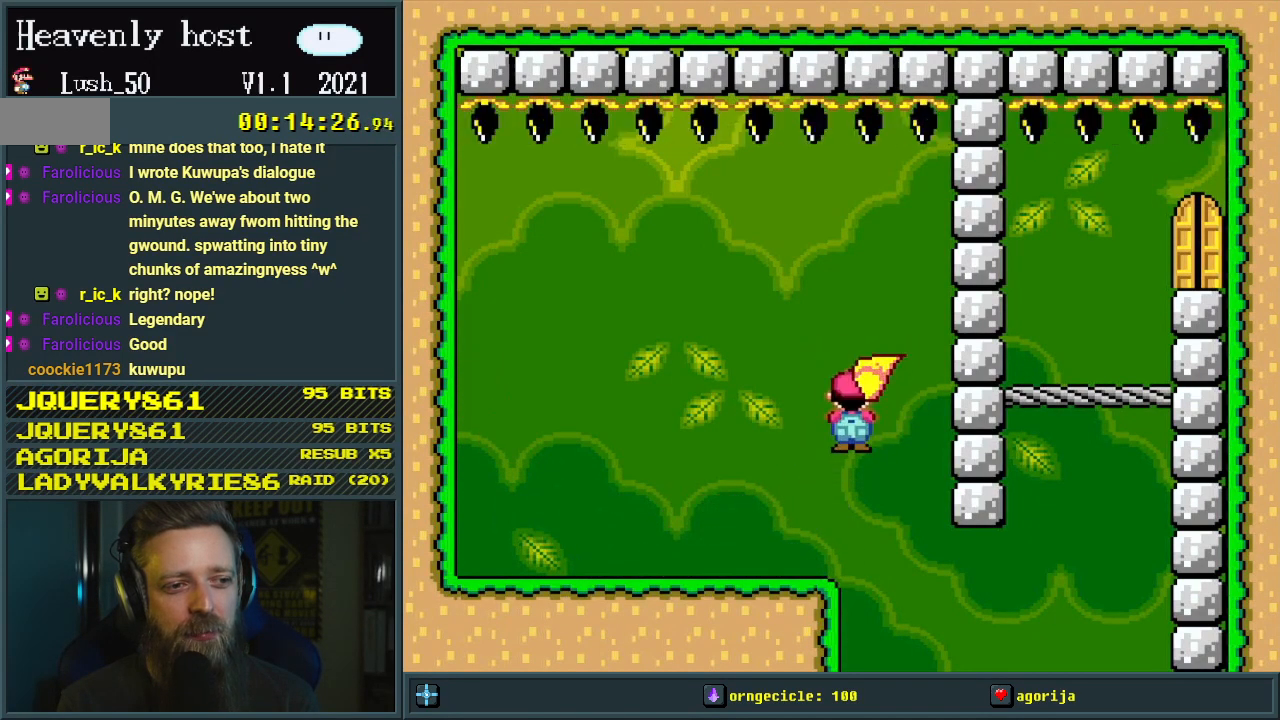
{"buttons": ["X", "DPAD_LEFT"], "events": []}
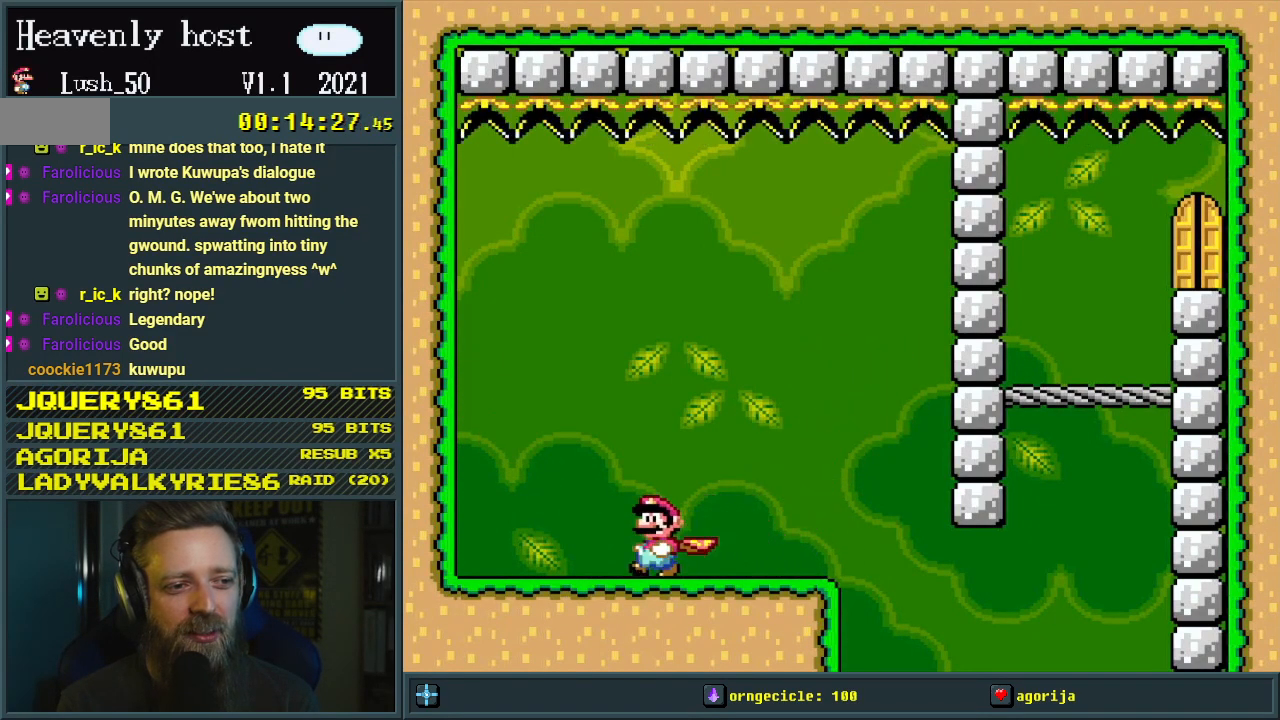
{"buttons": ["X", "DPAD_RIGHT"], "events": [[300, "A", "down"], [400, "A", "up"], [400, "DPAD_LEFT", "up"], [433, "DPAD_RIGHT", "down"]]}
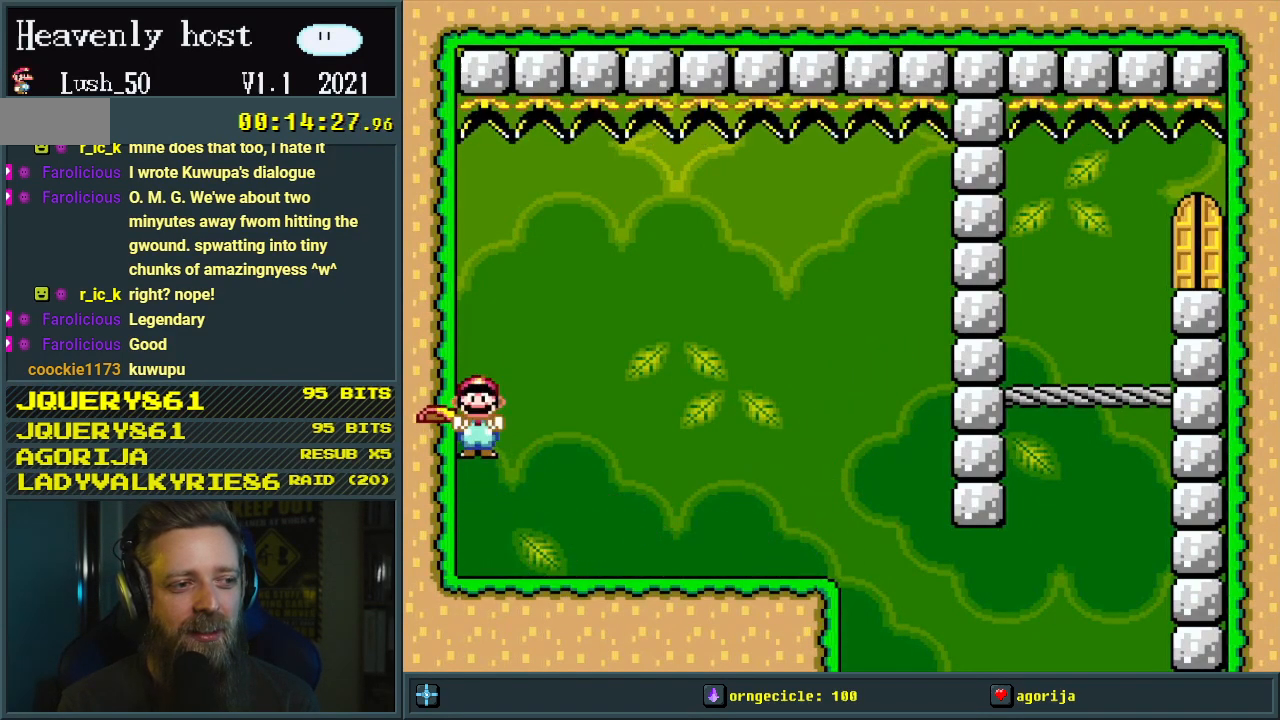
{"buttons": ["X", "DPAD_RIGHT"], "events": []}
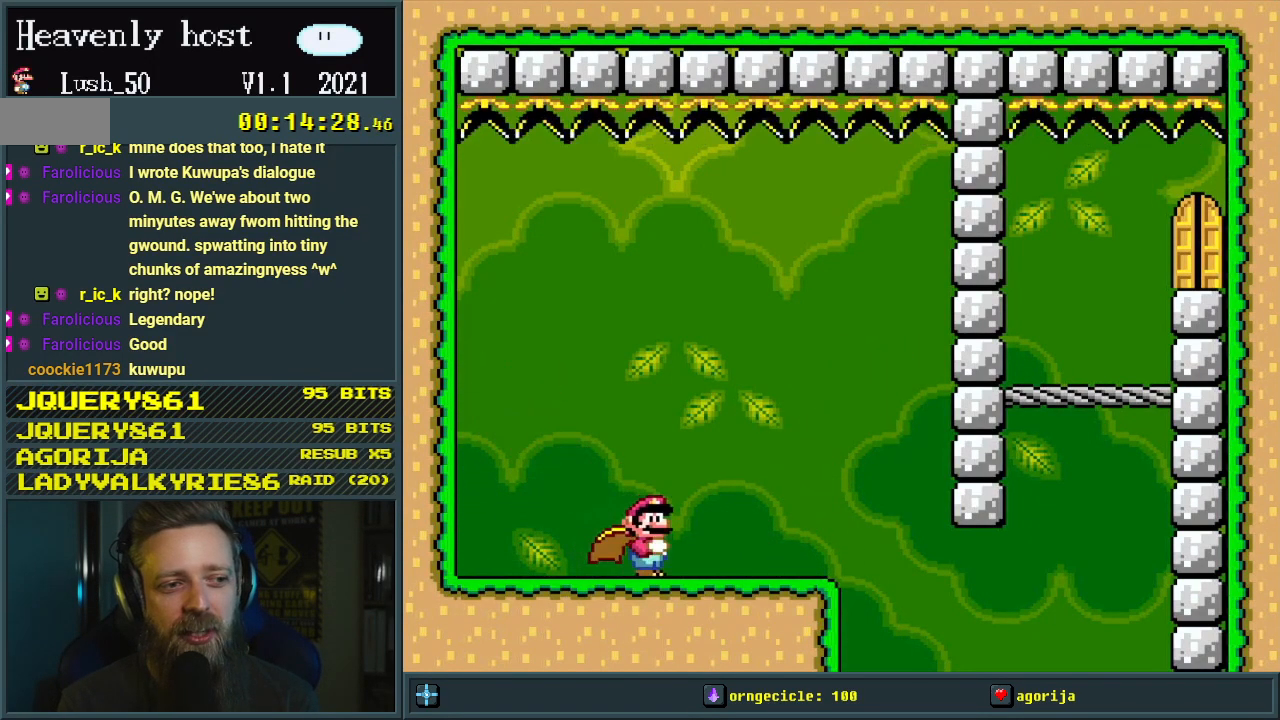
{"buttons": ["X", "DPAD_LEFT"], "events": [[267, "A", "down"], [367, "DPAD_RIGHT", "up"], [450, "A", "up"], [450, "DPAD_LEFT", "down"]]}
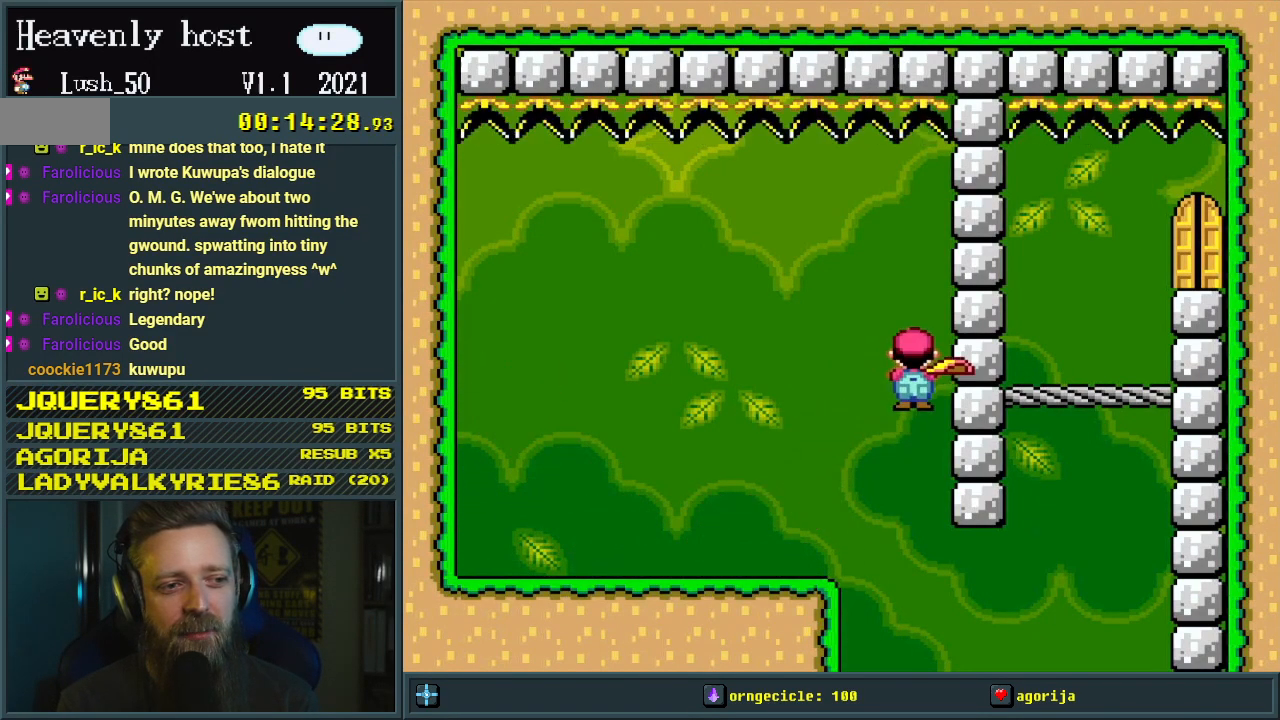
{"buttons": ["X", "DPAD_LEFT"], "events": []}
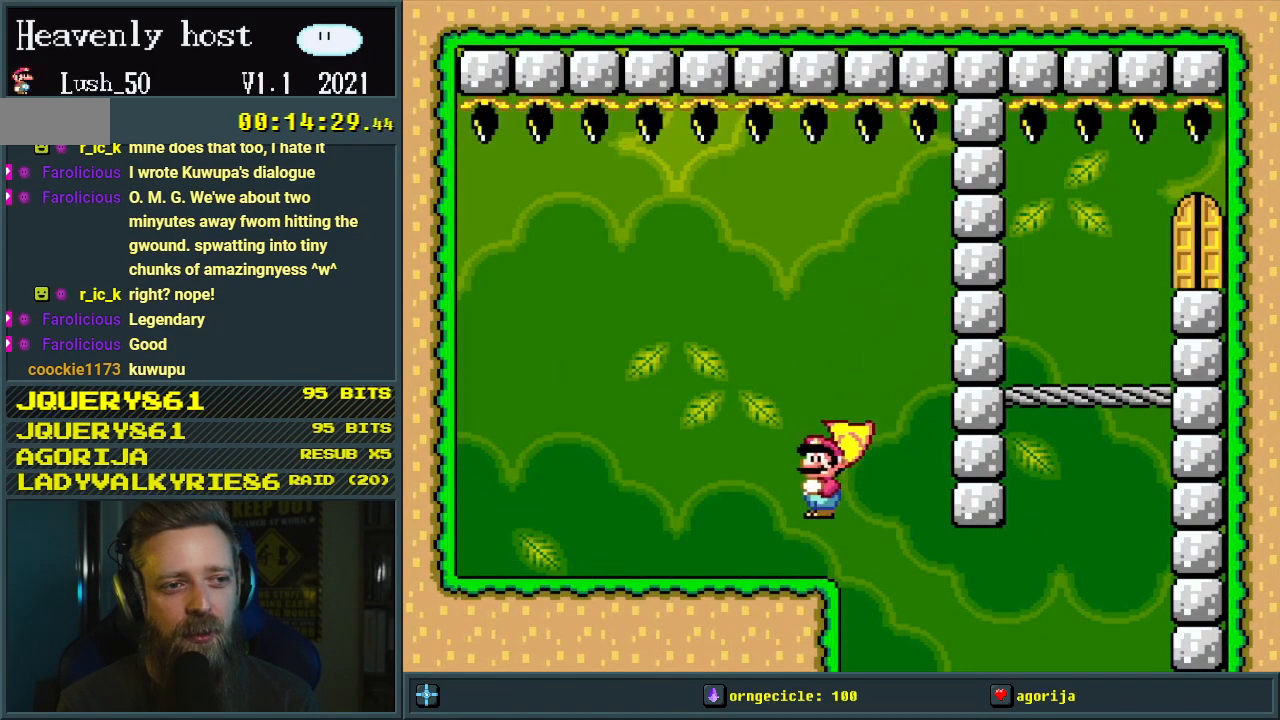
{"buttons": ["A", "X", "DPAD_LEFT"], "events": [[500, "A", "down"]]}